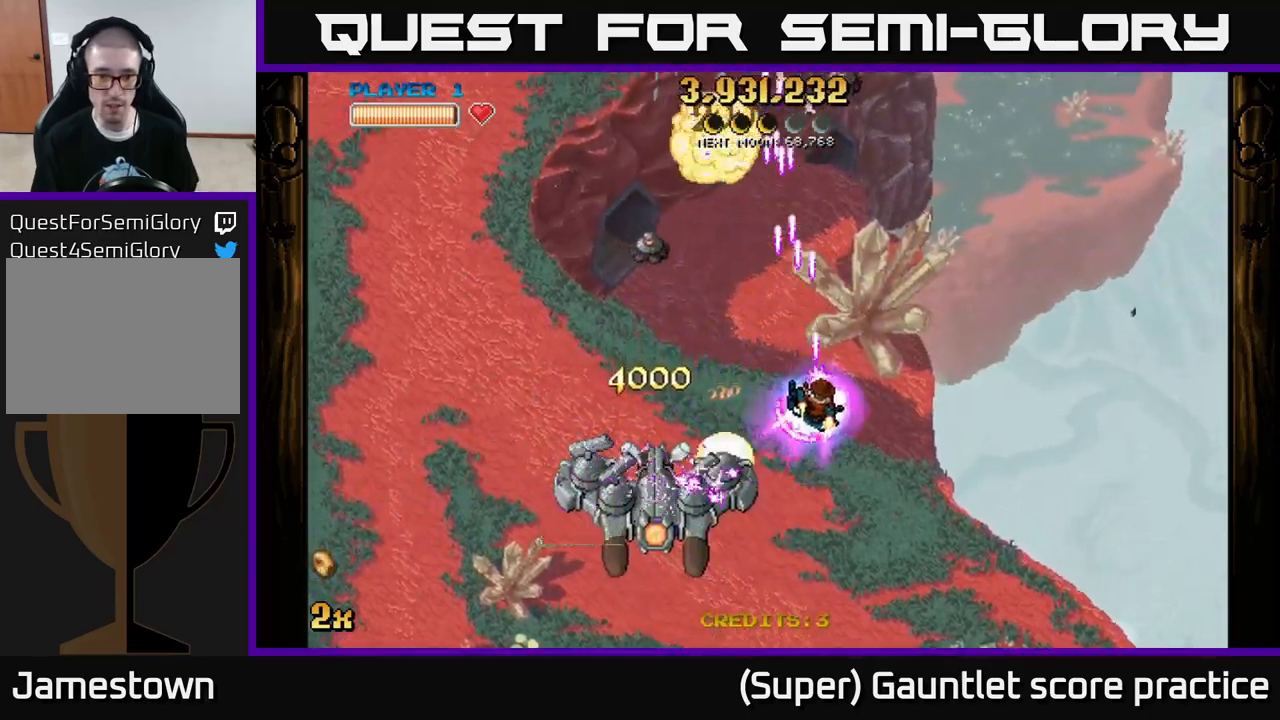
Gameplay with a controller (Xbox layout); each line is a JSON object with the inputs held at the frame after it. "events" lists button and stick changes between this image and that frame as [ms after this image, input, new state], when the widget could be followed in between. Not read: L3 right_stick.
{"buttons": ["A"], "left_stick": "up-left", "events": [[67, "left_stick", "down-left"], [100, "X", "down"], [184, "left_stick", "up-left"], [234, "X", "up"]]}
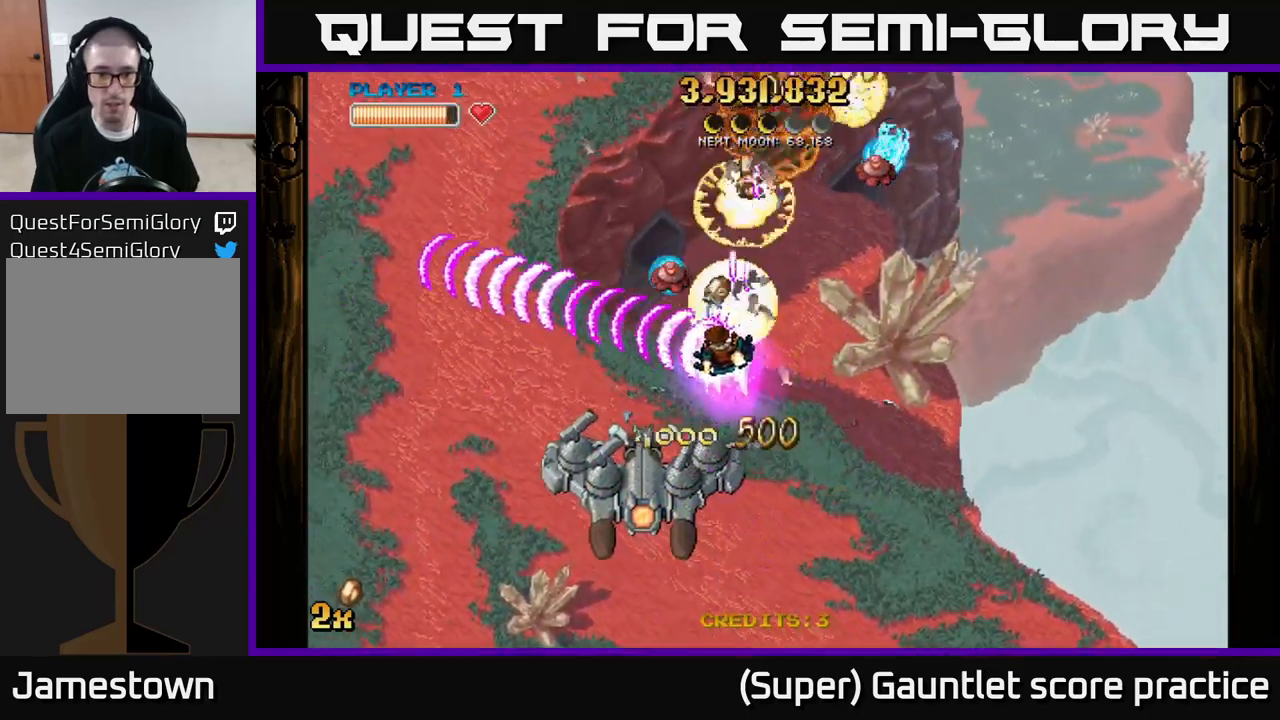
{"buttons": ["A"], "left_stick": "up-left", "events": [[84, "left_stick", "left"], [250, "X", "down"], [317, "left_stick", "down"], [367, "X", "up"], [367, "left_stick", "center"], [417, "left_stick", "up-left"]]}
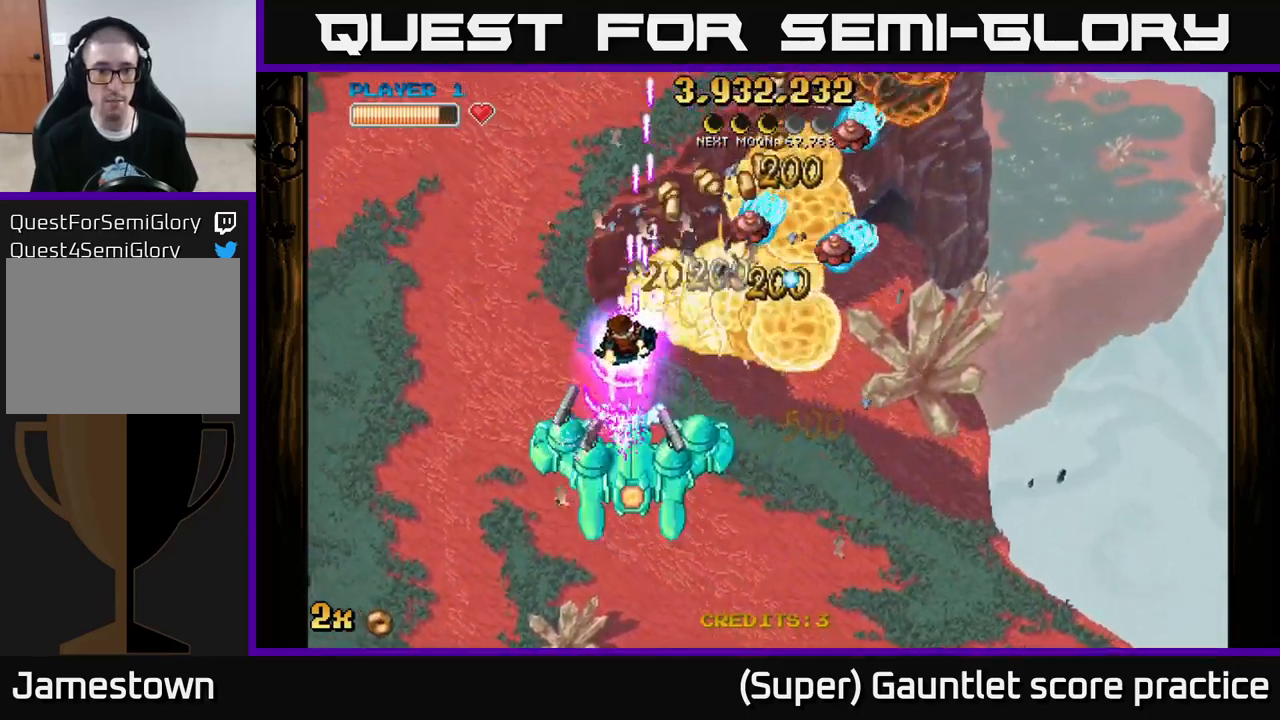
{"buttons": ["A"], "left_stick": "left", "events": [[350, "left_stick", "down-left"], [384, "X", "down"], [467, "X", "up"], [484, "left_stick", "left"]]}
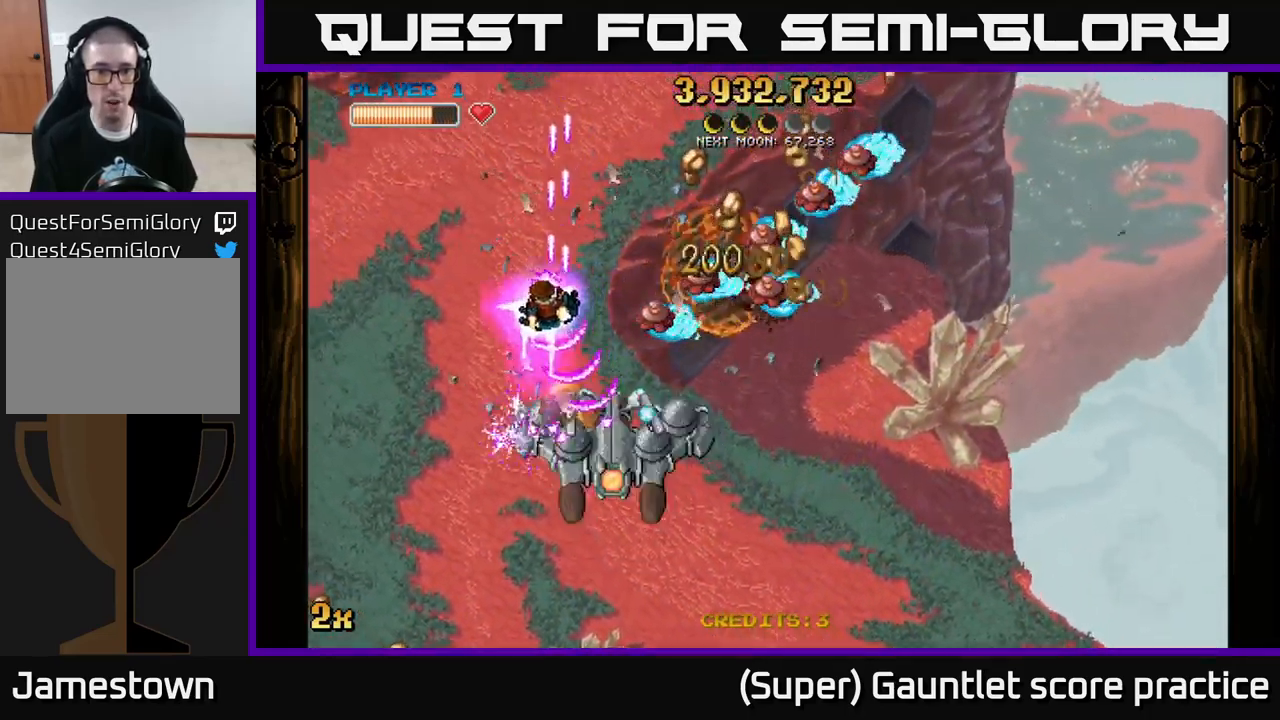
{"buttons": ["A"], "left_stick": "down-left", "events": [[317, "left_stick", "down-left"]]}
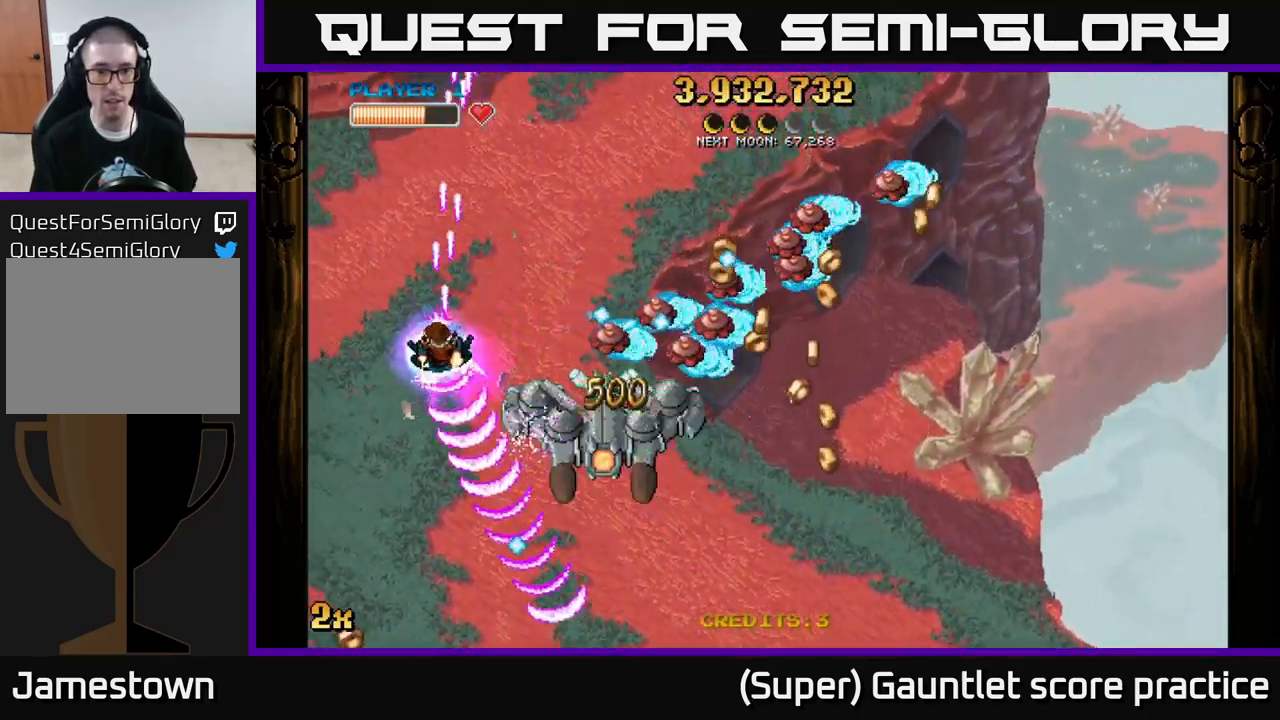
{"buttons": ["A", "X"], "left_stick": "down-right", "events": [[34, "X", "down"], [34, "left_stick", "up"], [200, "X", "up"], [400, "X", "down"], [400, "left_stick", "right"], [467, "left_stick", "down-right"]]}
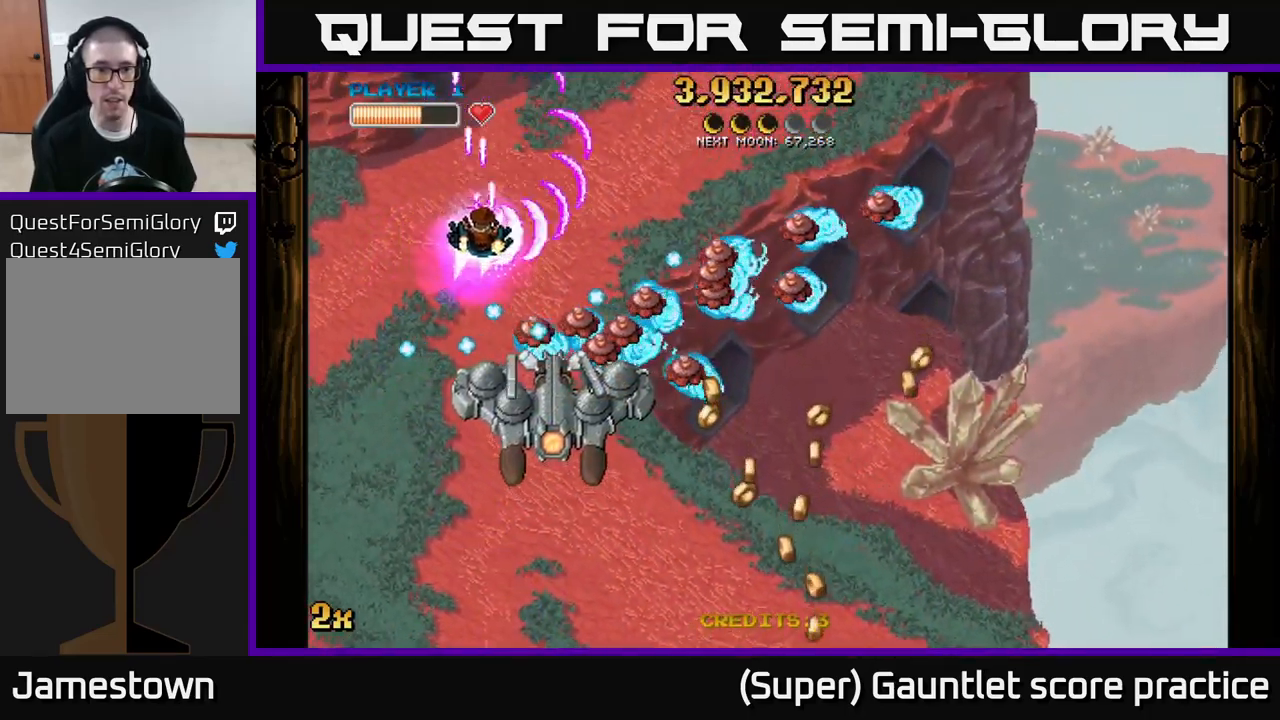
{"buttons": ["A"], "left_stick": "right", "events": [[50, "X", "up"], [117, "left_stick", "up-right"], [417, "left_stick", "right"]]}
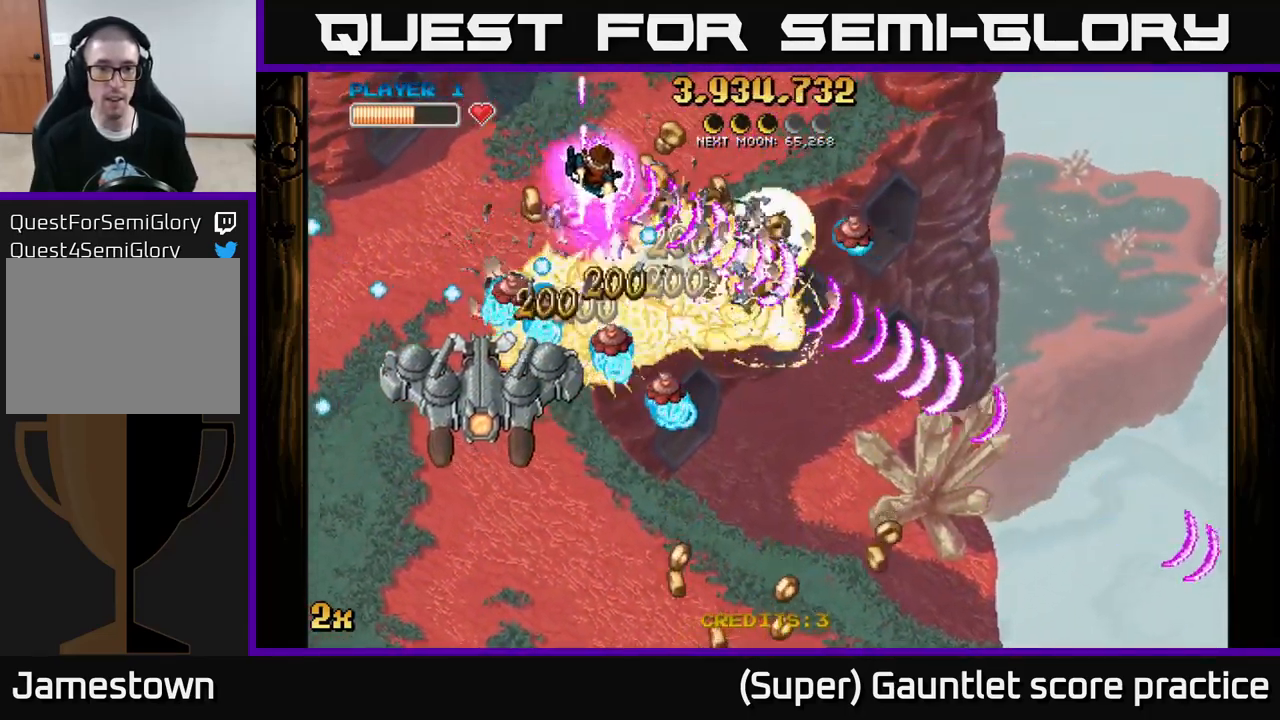
{"buttons": ["A"], "left_stick": "right", "events": []}
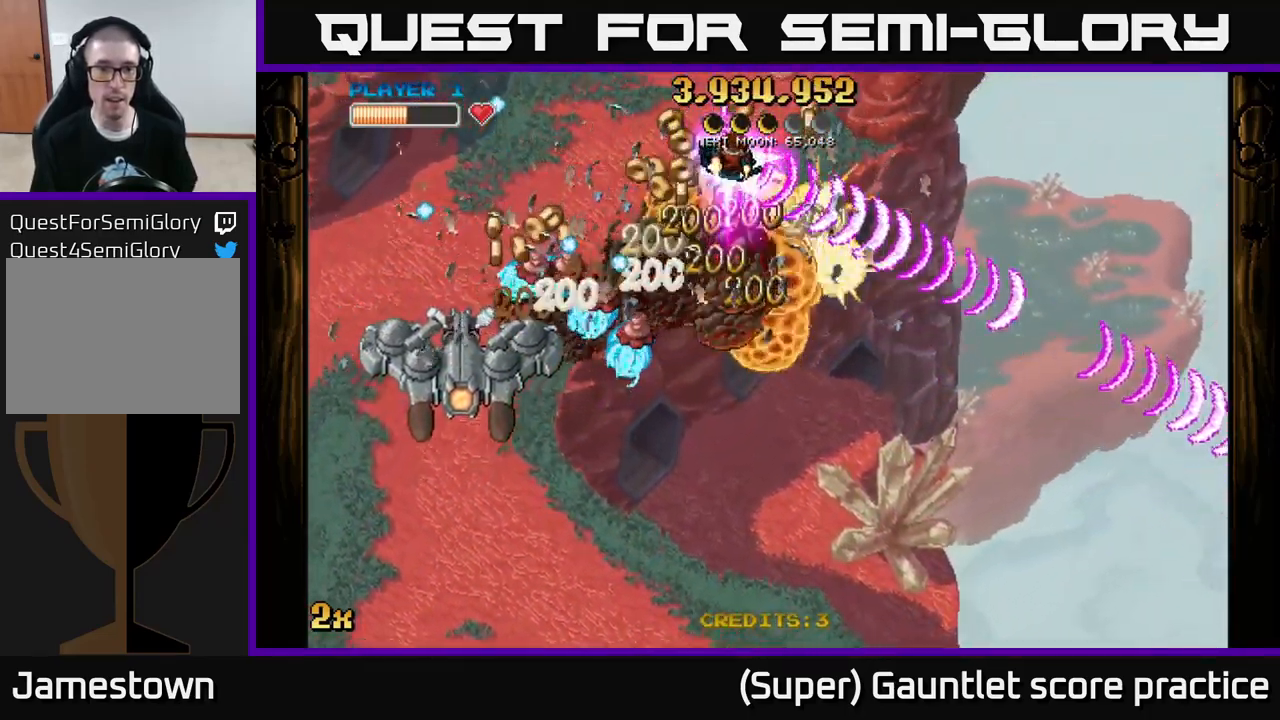
{"buttons": ["A"], "left_stick": "down-right", "events": [[34, "X", "down"], [34, "left_stick", "left"], [150, "X", "up"], [167, "left_stick", "down"], [217, "left_stick", "right"], [400, "left_stick", "down-right"]]}
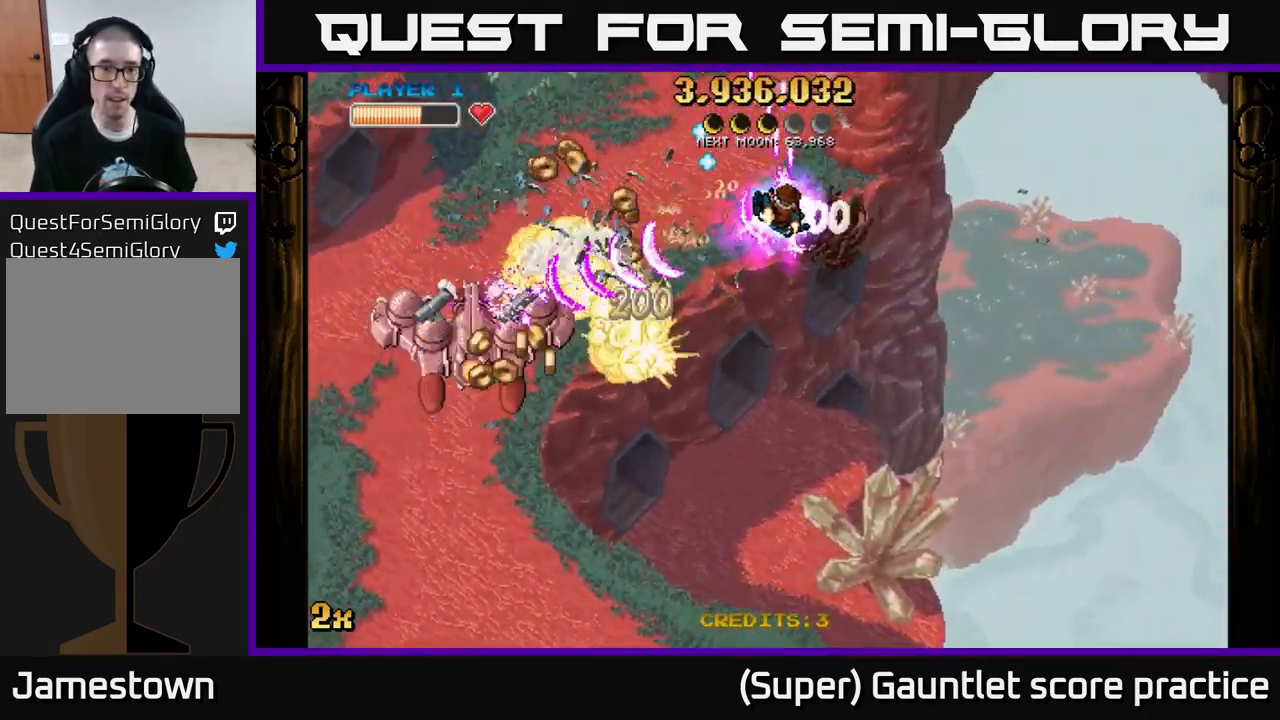
{"buttons": ["A"], "left_stick": "down-right", "events": [[34, "left_stick", "down"], [401, "left_stick", "down-right"]]}
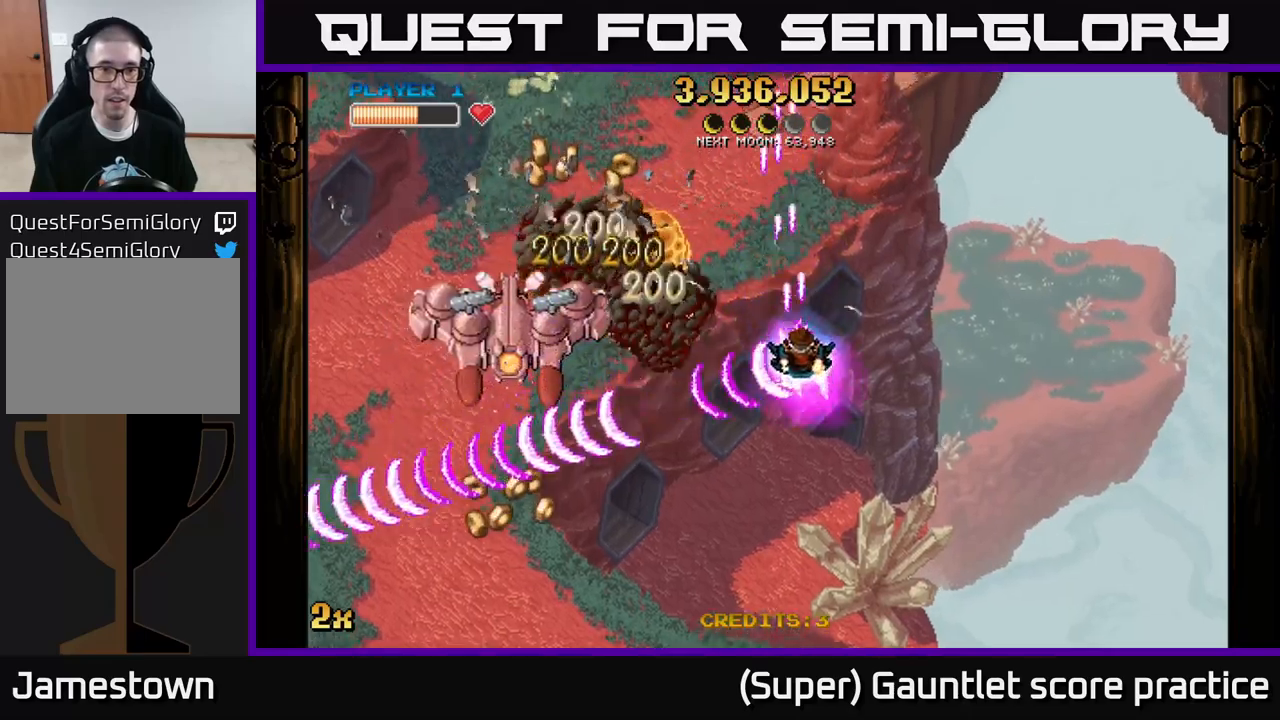
{"buttons": [], "left_stick": "down", "events": [[33, "left_stick", "up-right"], [50, "X", "down"], [150, "X", "up"], [200, "A", "up"], [250, "left_stick", "down-right"], [317, "left_stick", "down"]]}
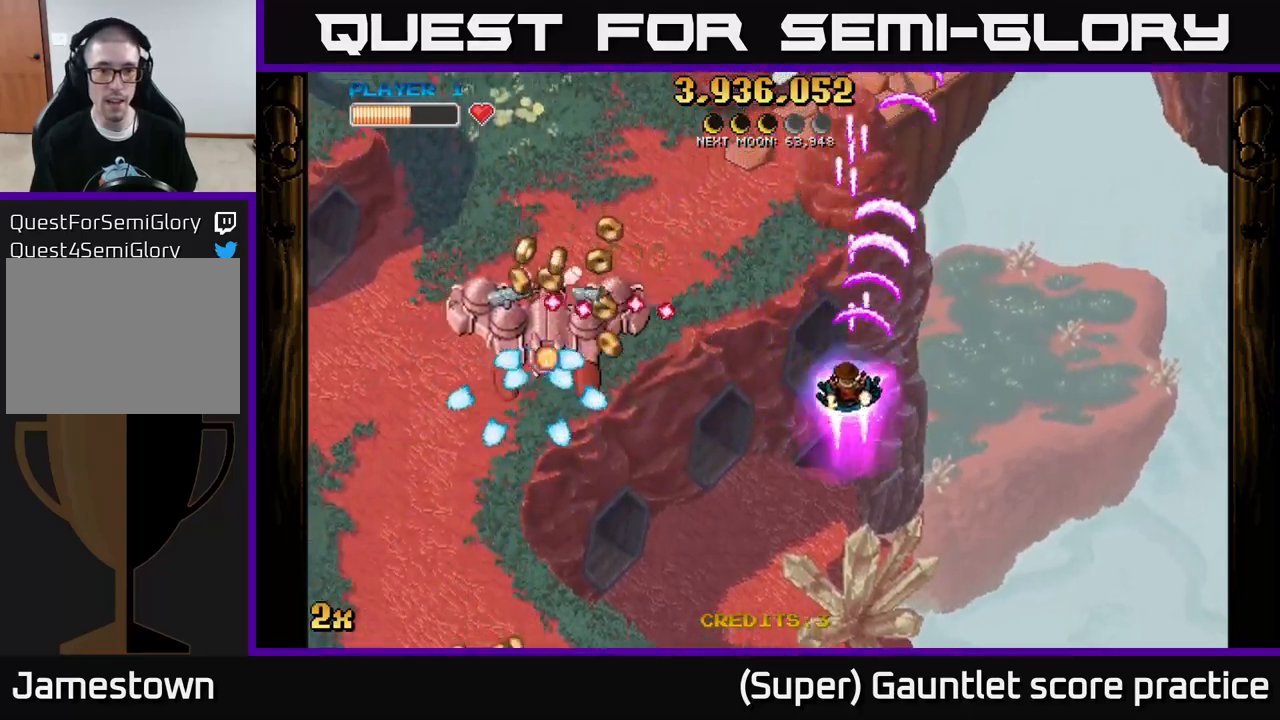
{"buttons": [], "left_stick": "center", "events": [[167, "left_stick", "down-right"], [467, "left_stick", "center"]]}
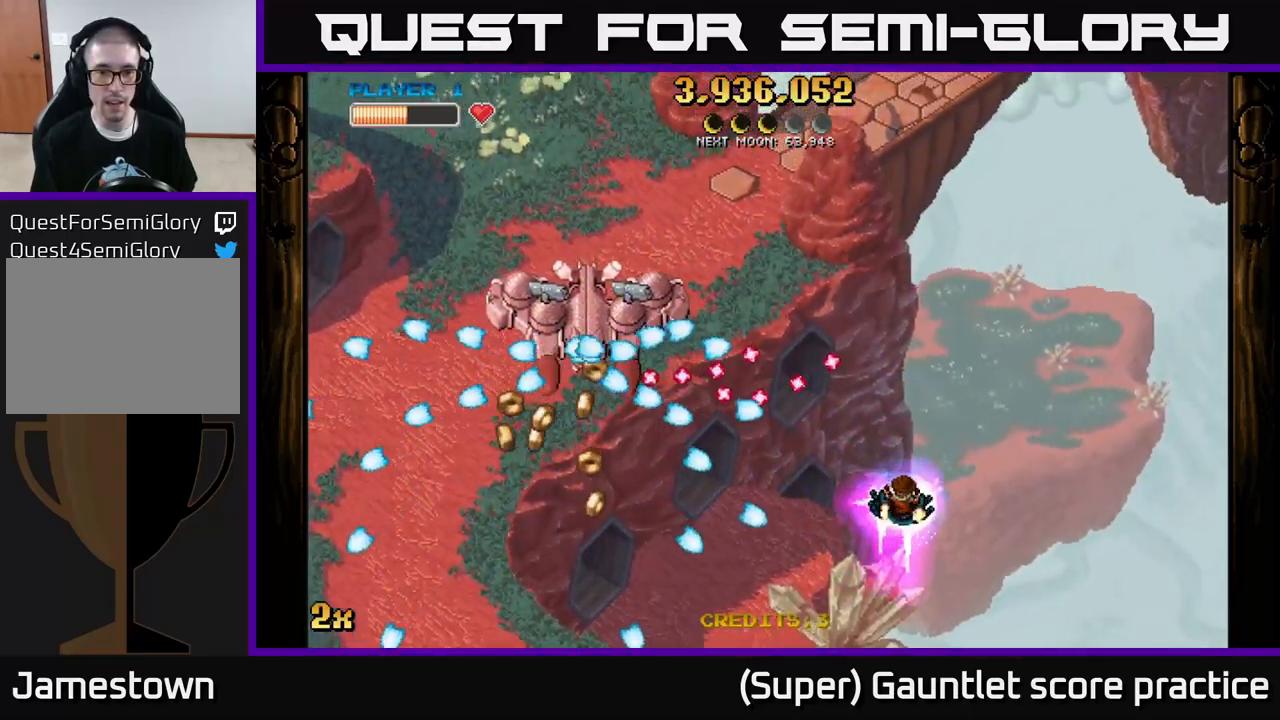
{"buttons": [], "left_stick": "down", "events": [[133, "left_stick", "down-left"], [400, "left_stick", "down"]]}
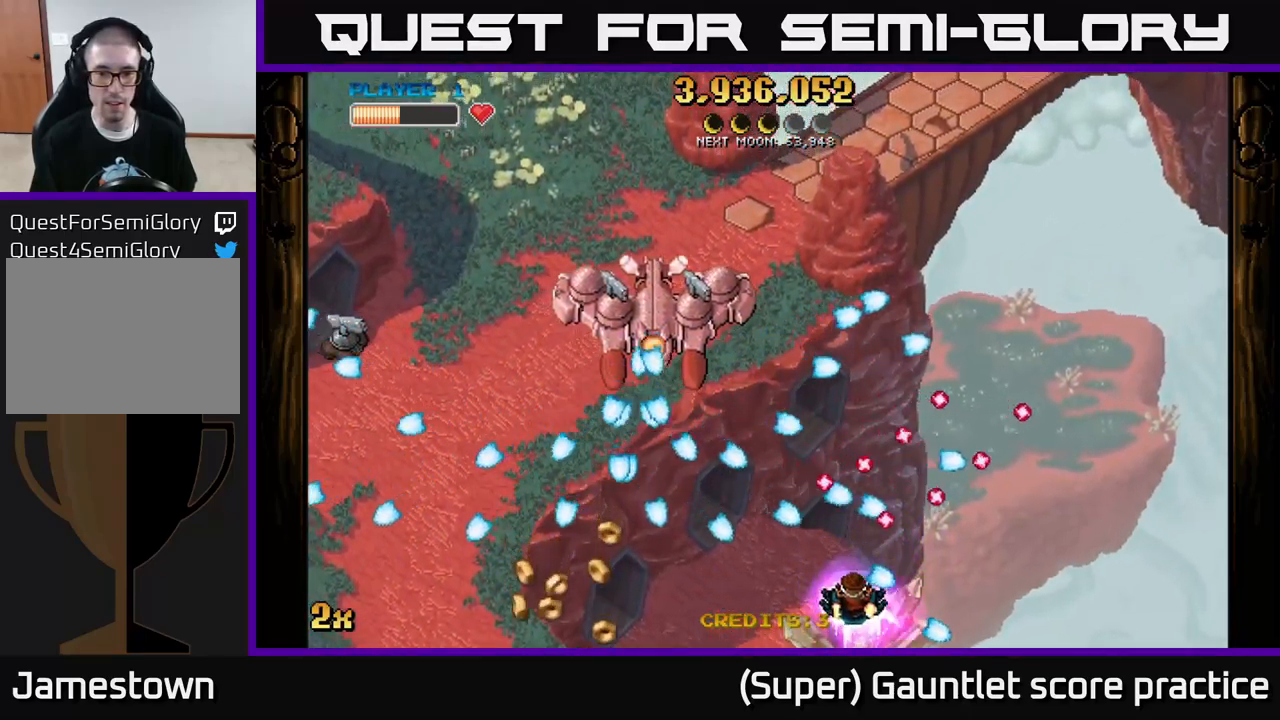
{"buttons": [], "left_stick": "up", "events": [[250, "left_stick", "center"], [317, "left_stick", "left"], [450, "left_stick", "up"]]}
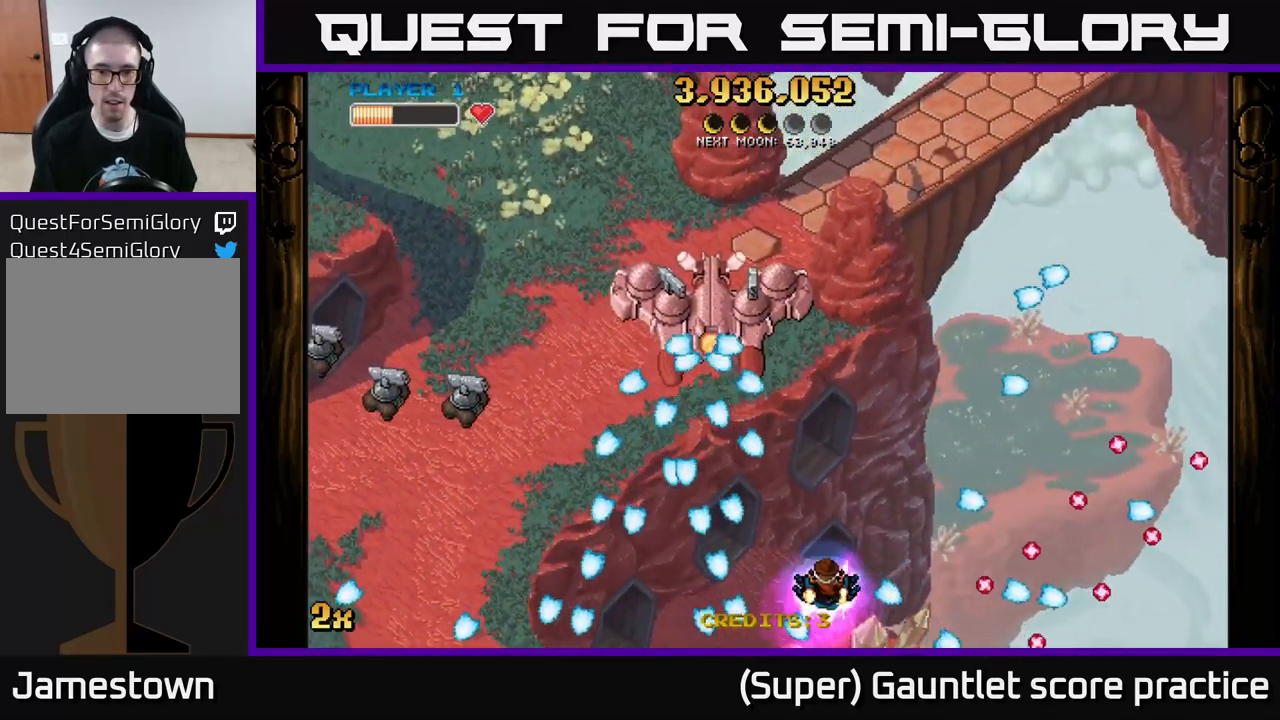
{"buttons": ["A"], "left_stick": "right", "events": [[67, "A", "down"], [250, "left_stick", "right"]]}
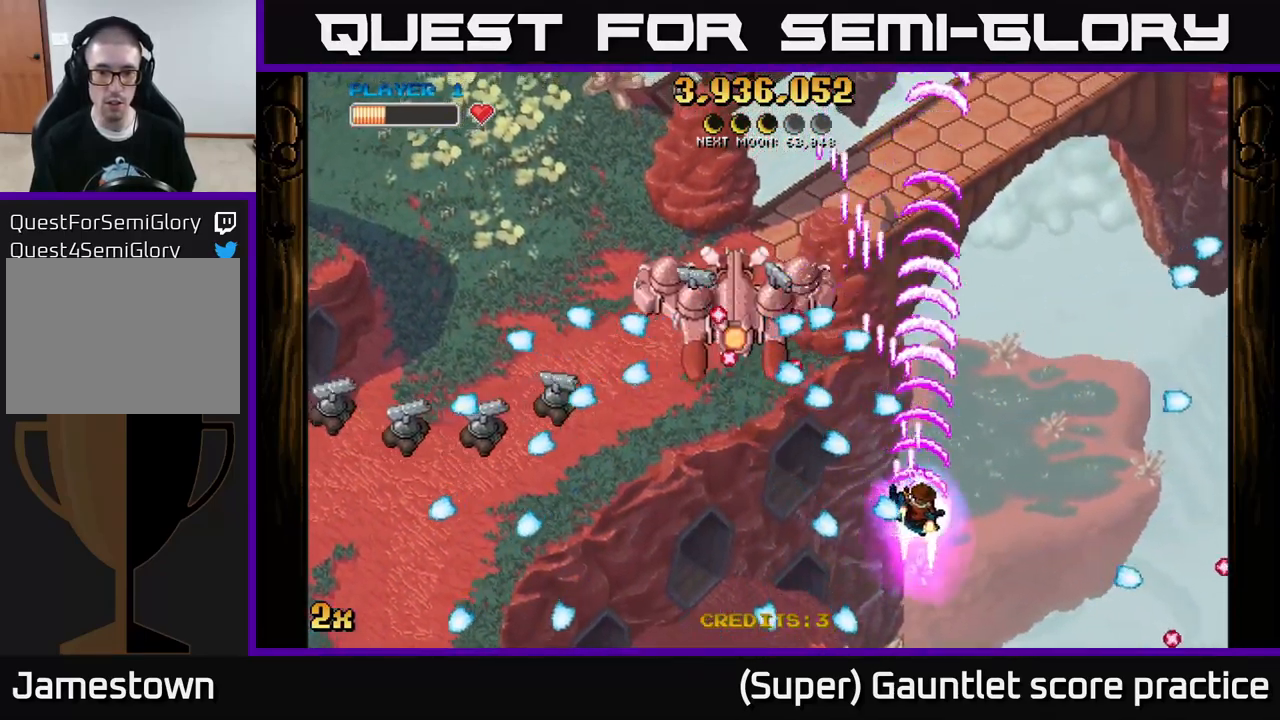
{"buttons": ["A"], "left_stick": "down-left", "events": [[117, "left_stick", "up-left"], [183, "left_stick", "down-left"]]}
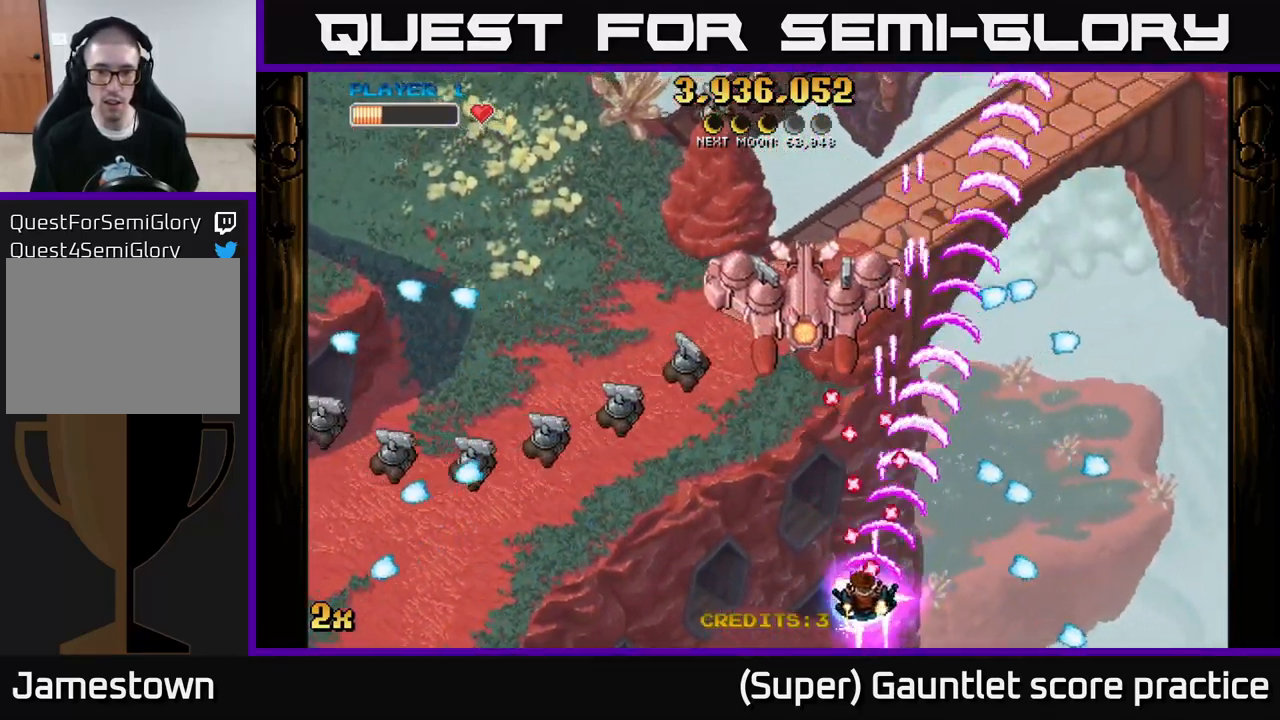
{"buttons": ["A"], "left_stick": "left", "events": [[167, "left_stick", "left"]]}
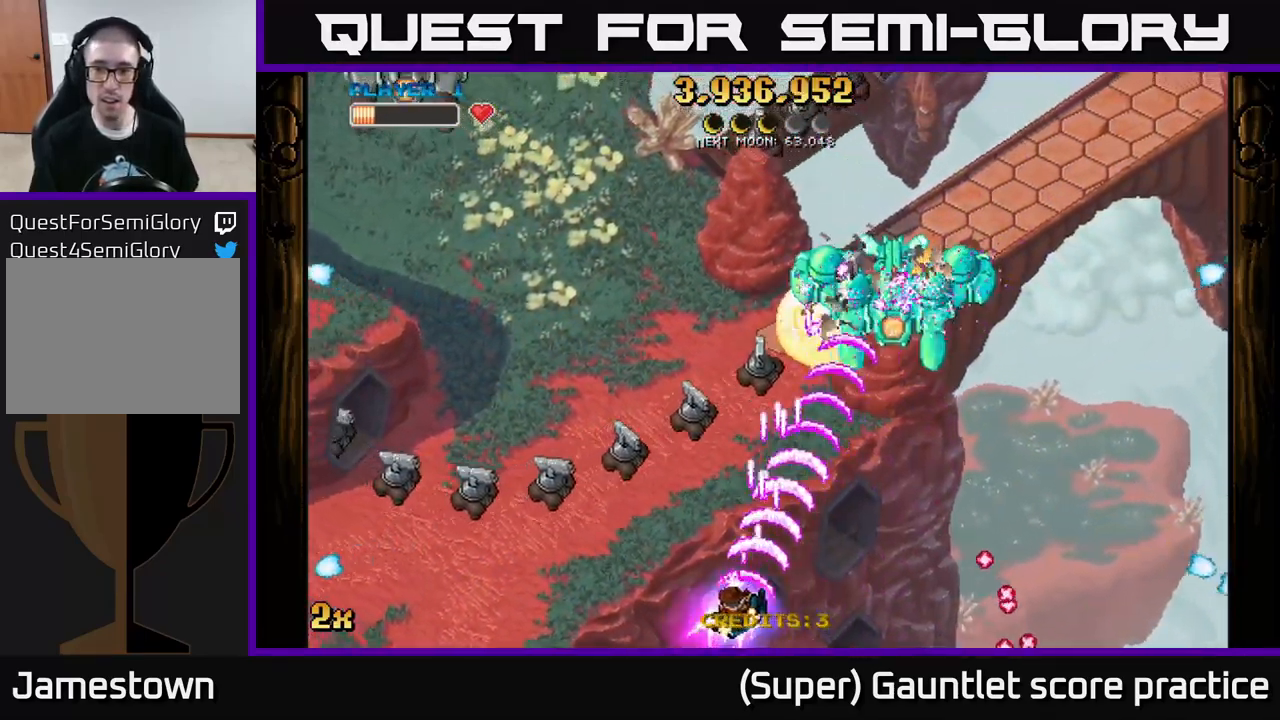
{"buttons": ["A"], "left_stick": "up-left", "events": [[250, "left_stick", "up-left"]]}
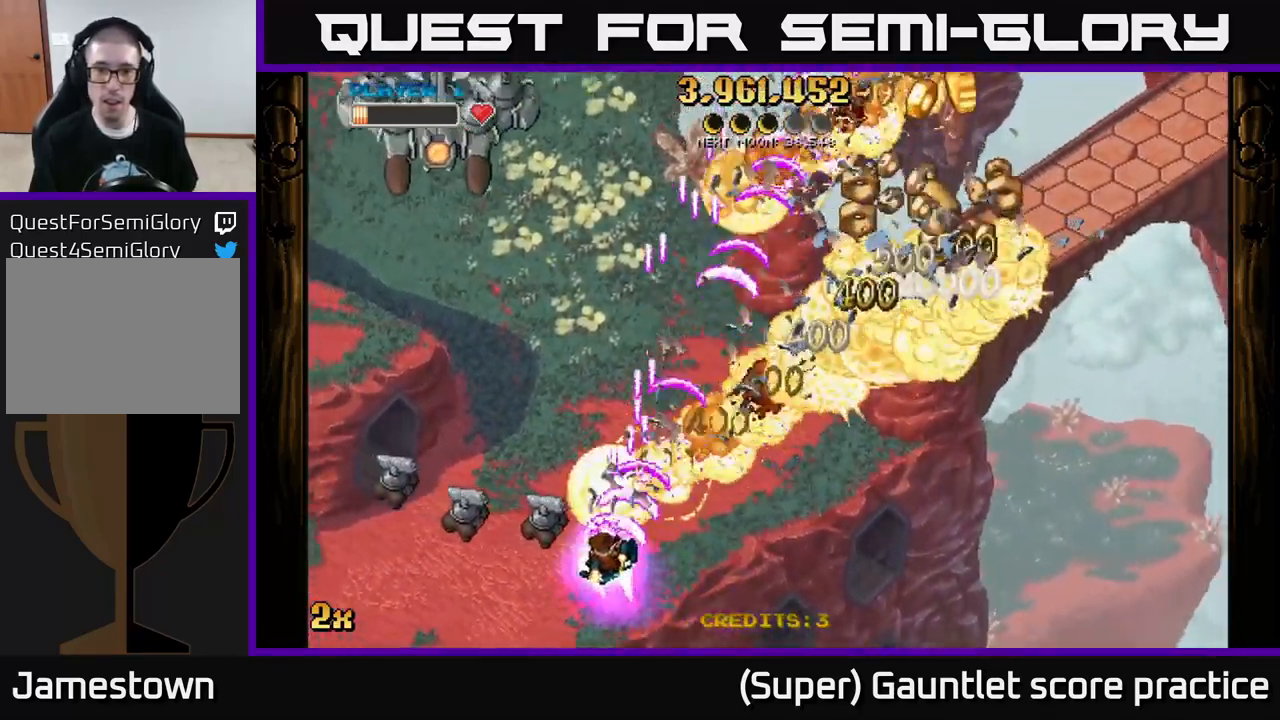
{"buttons": ["A"], "left_stick": "up-right", "events": [[267, "X", "down"], [267, "left_stick", "up-right"], [417, "X", "up"]]}
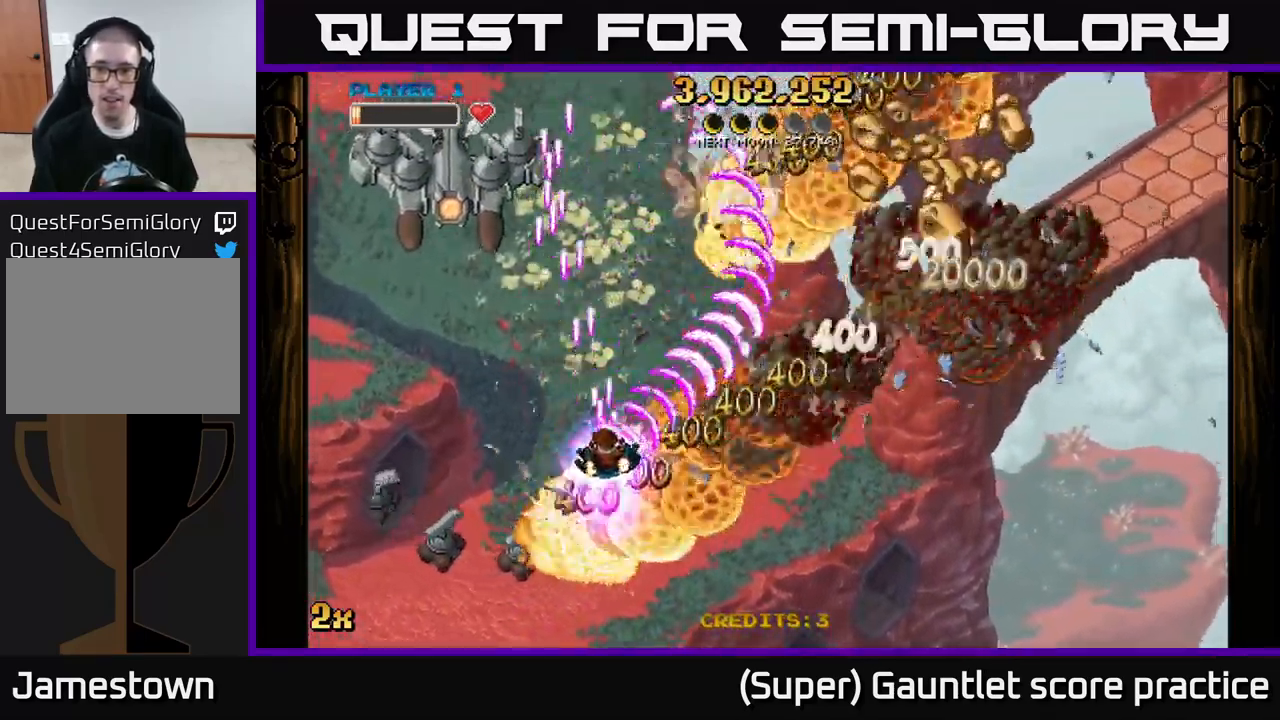
{"buttons": ["A"], "left_stick": "right", "events": [[100, "left_stick", "right"]]}
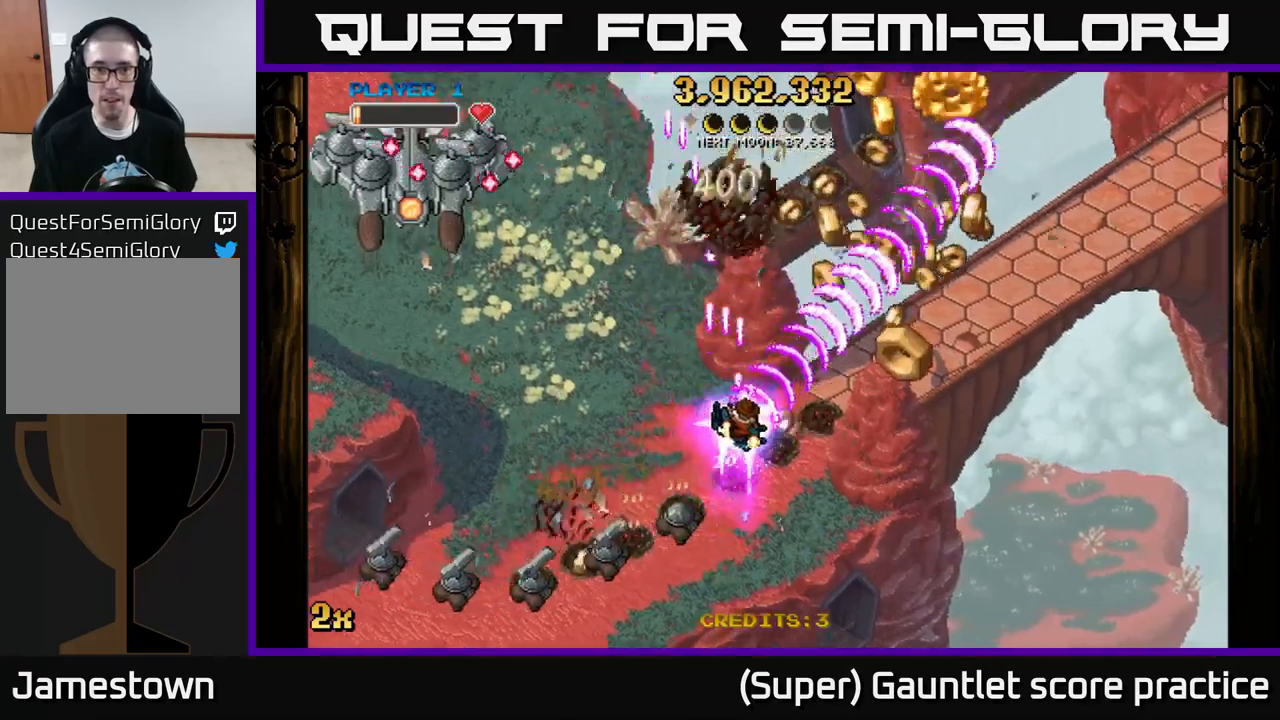
{"buttons": ["A"], "left_stick": "up-right", "events": [[233, "left_stick", "up-right"]]}
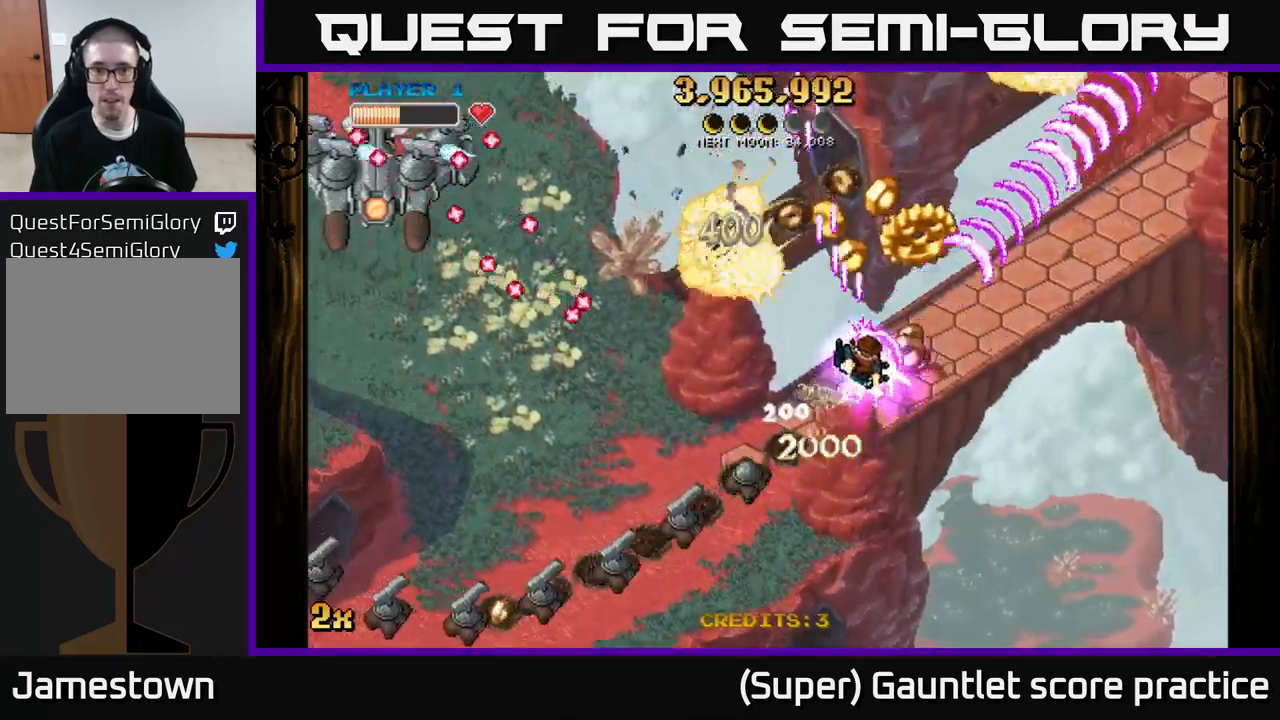
{"buttons": ["A"], "left_stick": "down", "events": [[117, "X", "down"], [133, "left_stick", "up-left"], [250, "X", "up"], [250, "left_stick", "down-left"], [317, "left_stick", "down-right"], [417, "left_stick", "down"]]}
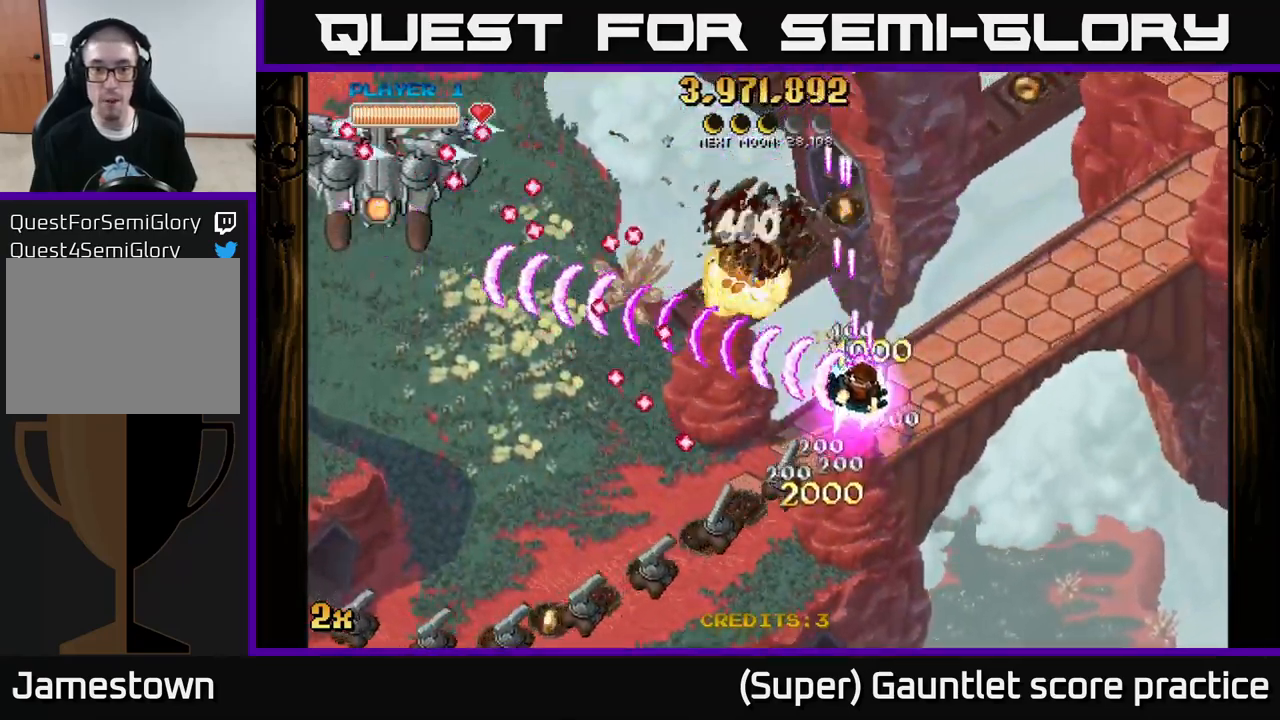
{"buttons": ["A"], "left_stick": "center", "events": [[283, "left_stick", "right"], [400, "left_stick", "center"]]}
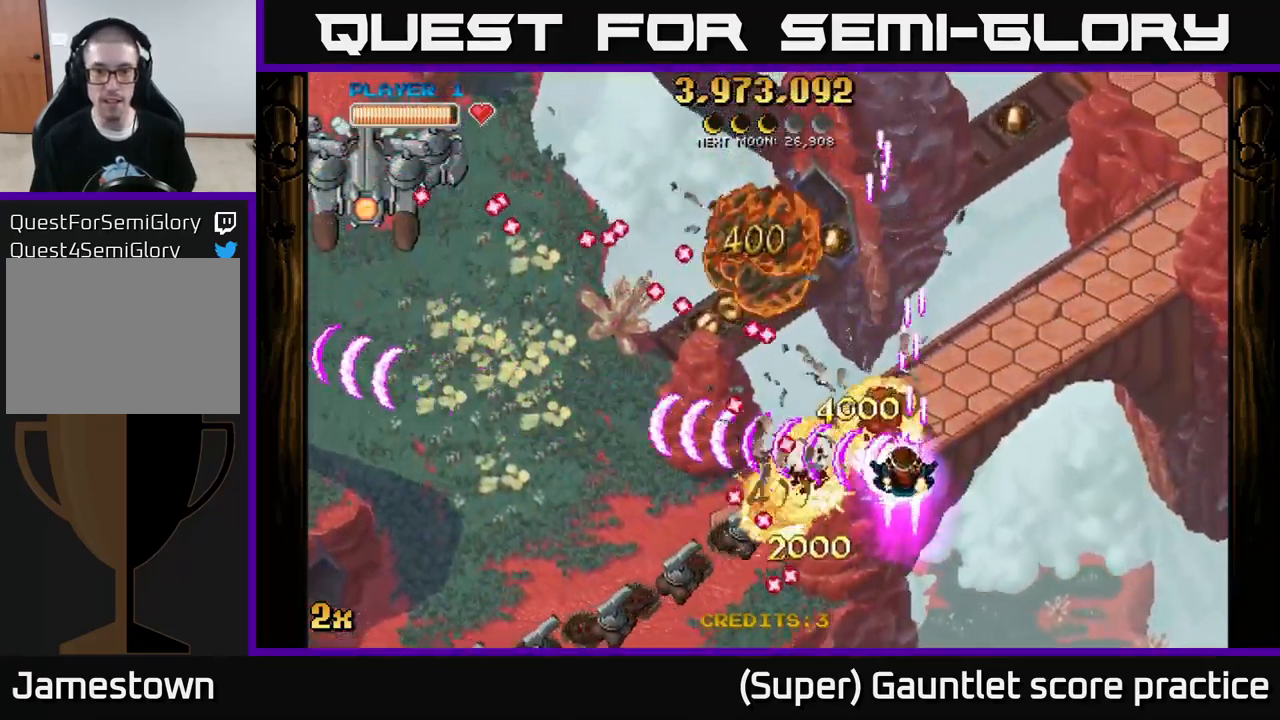
{"buttons": ["A"], "left_stick": "down-left", "events": [[17, "left_stick", "down-left"], [183, "left_stick", "left"], [333, "left_stick", "down-left"]]}
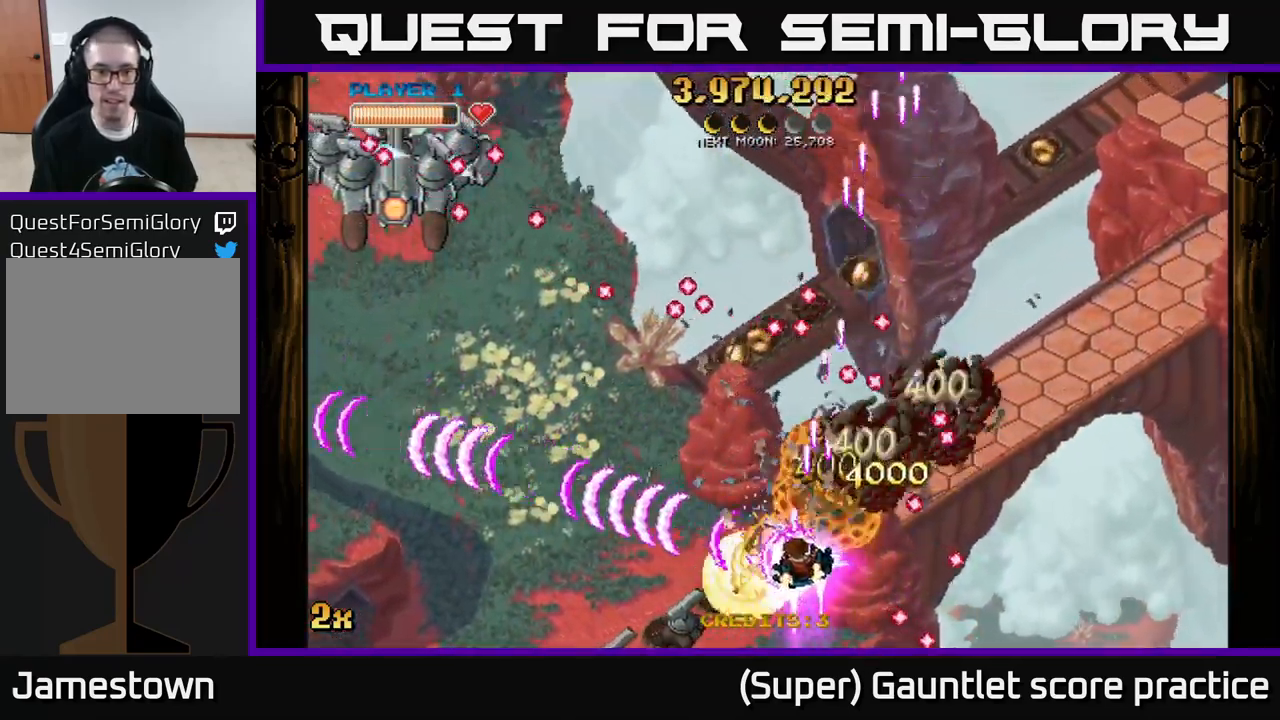
{"buttons": ["A", "X"], "left_stick": "up-left", "events": [[350, "X", "down"], [400, "left_stick", "up-left"]]}
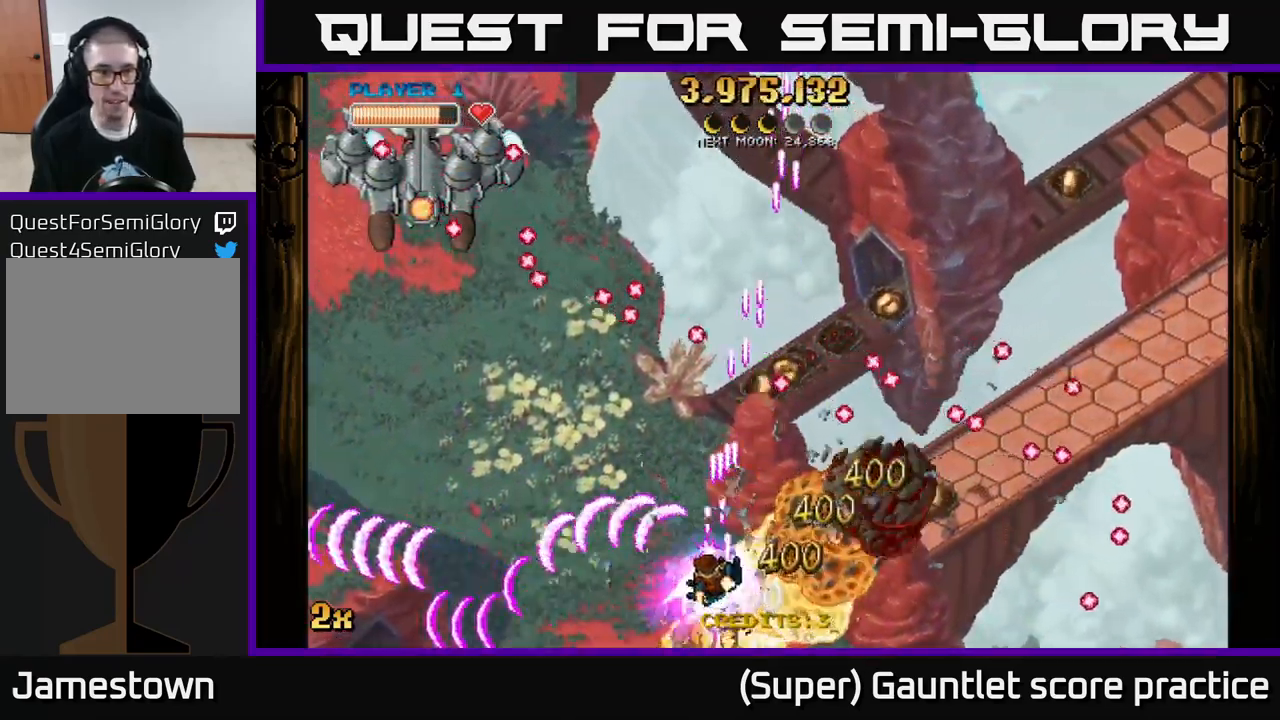
{"buttons": ["A"], "left_stick": "left", "events": [[100, "X", "up"], [233, "left_stick", "left"]]}
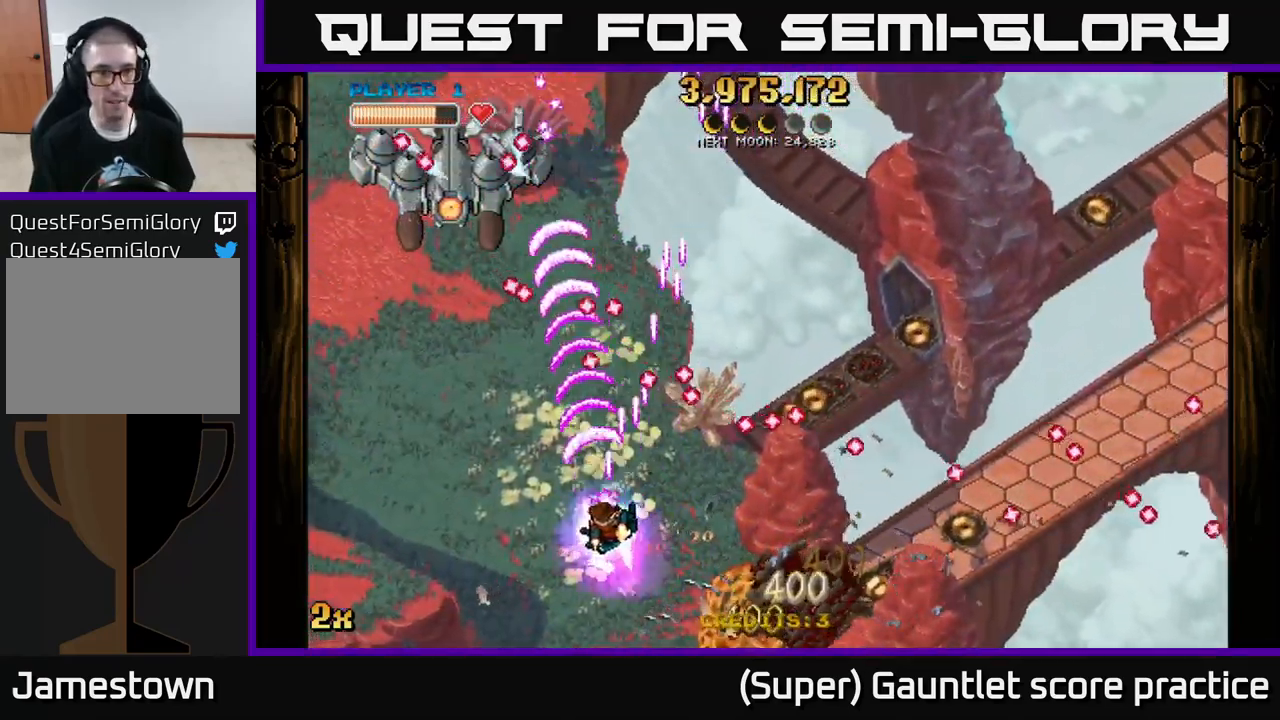
{"buttons": ["A"], "left_stick": "down-left", "events": [[50, "left_stick", "up"], [67, "X", "down"], [183, "X", "up"], [250, "left_stick", "left"], [317, "left_stick", "down-left"]]}
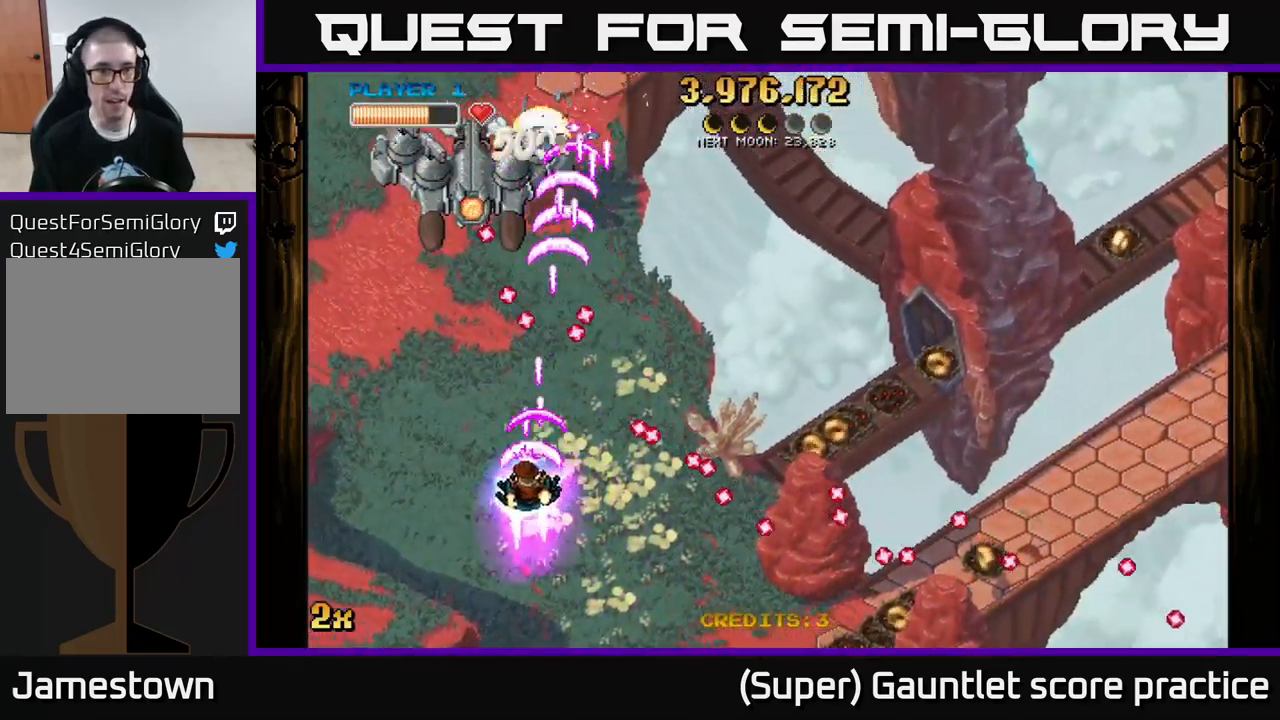
{"buttons": ["A"], "left_stick": "up-left", "events": [[67, "left_stick", "left"], [350, "left_stick", "up-left"]]}
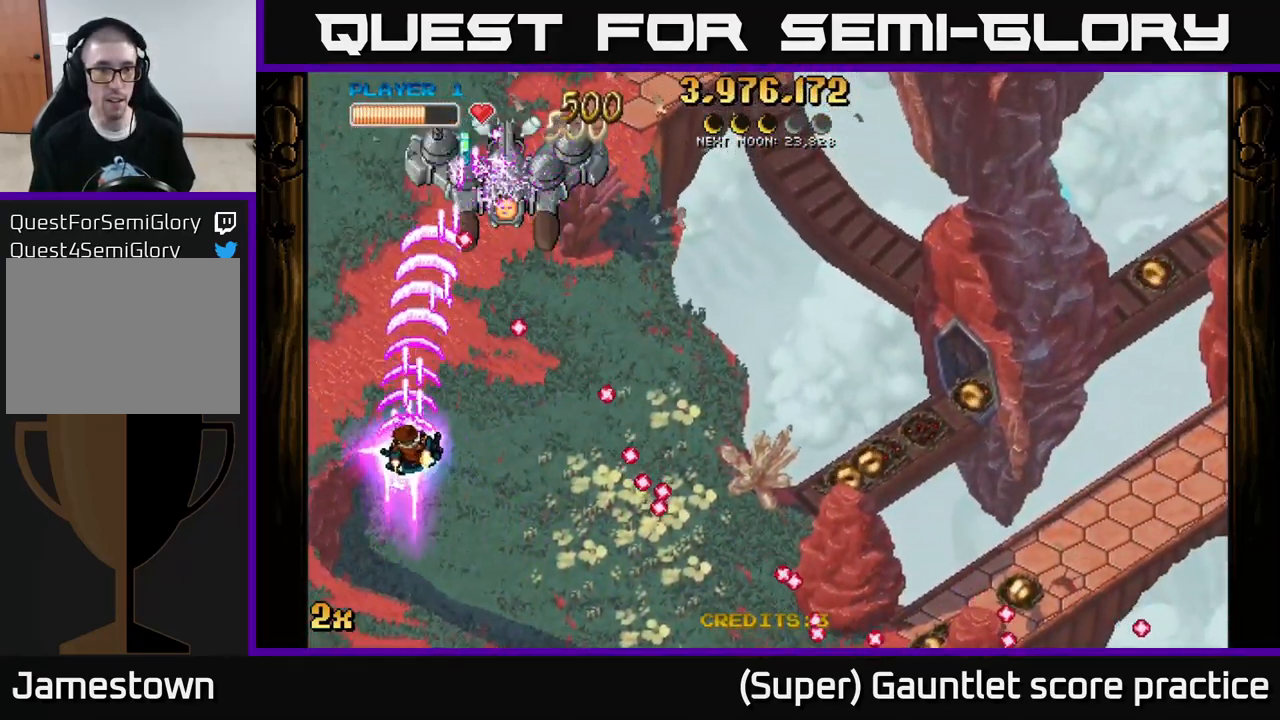
{"buttons": ["A"], "left_stick": "down-right", "events": [[33, "left_stick", "up-right"], [250, "left_stick", "down-right"], [333, "left_stick", "down"], [500, "left_stick", "down-right"]]}
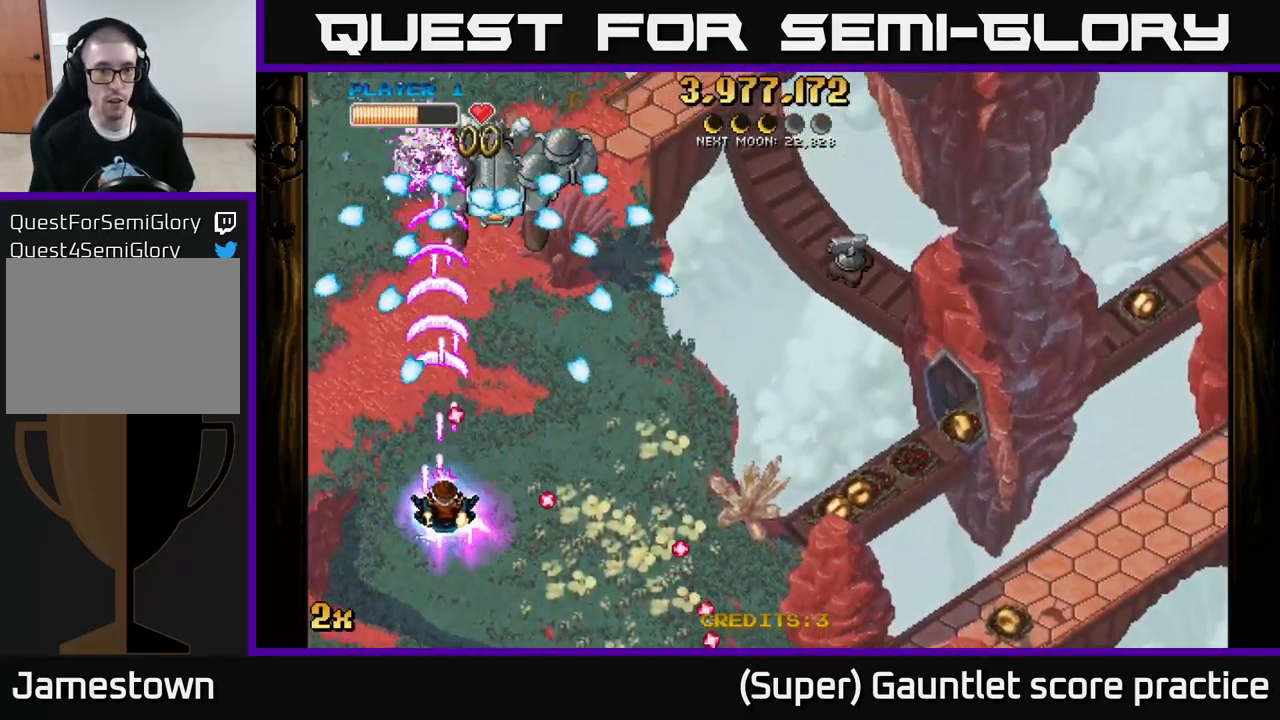
{"buttons": ["A"], "left_stick": "up", "events": [[167, "left_stick", "up-right"], [384, "left_stick", "up"]]}
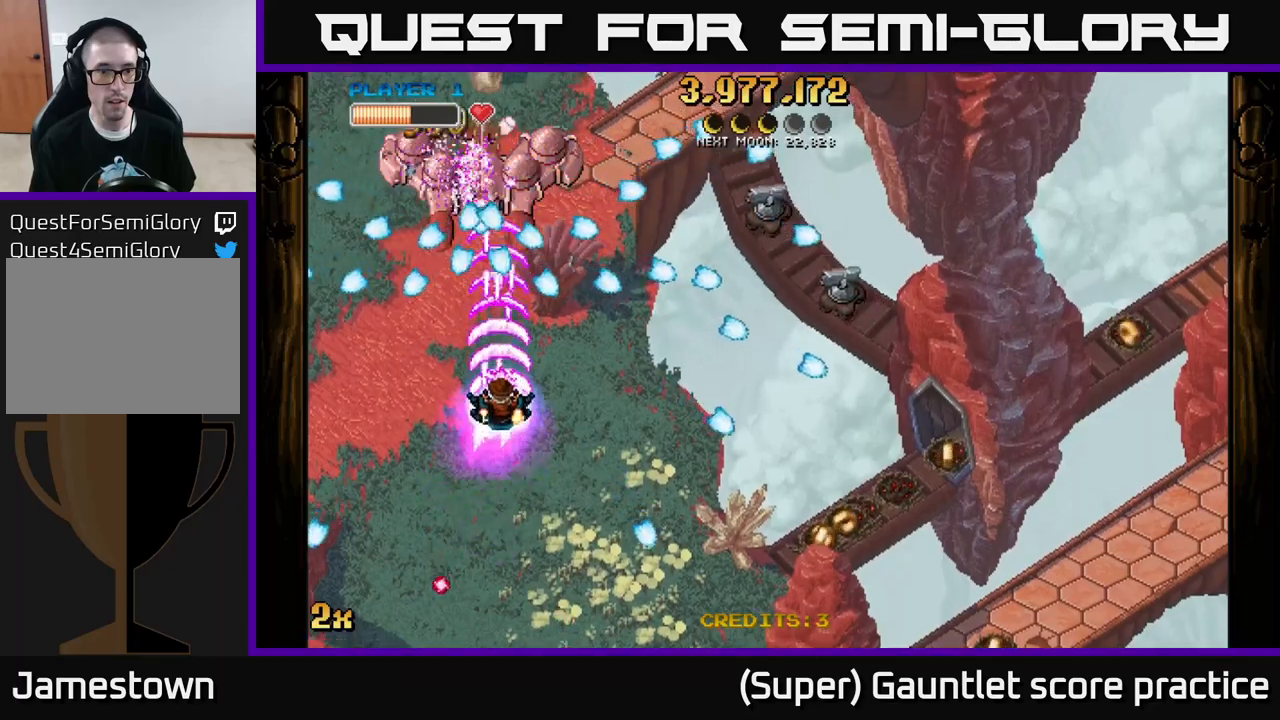
{"buttons": ["A"], "left_stick": "down", "events": [[84, "left_stick", "down"]]}